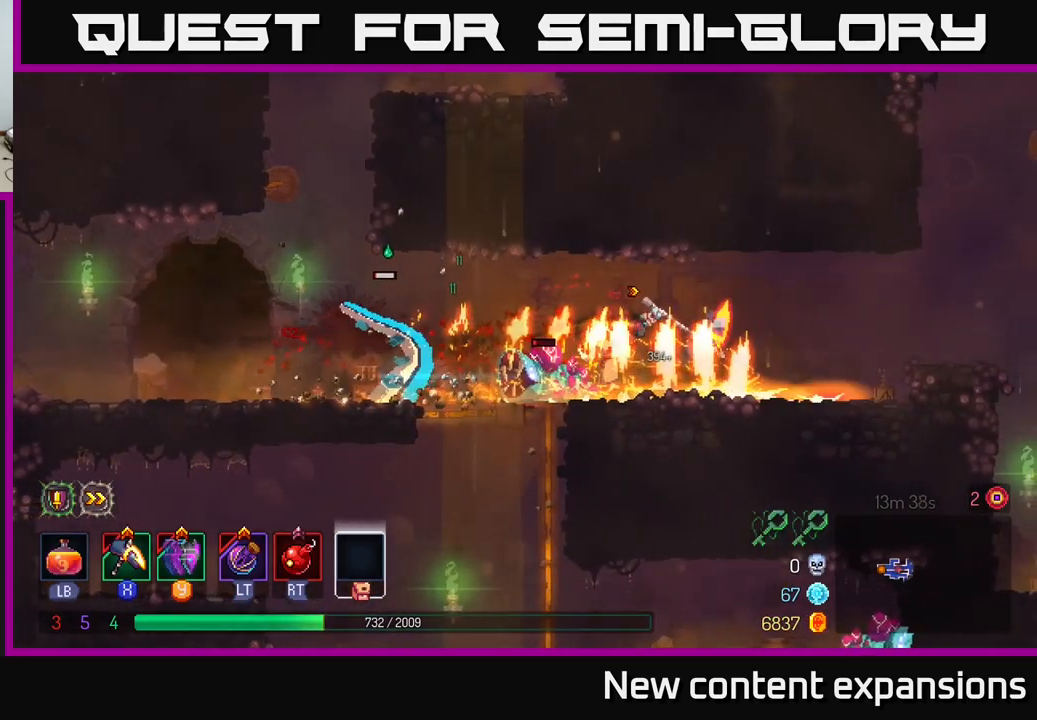
Gameplay with a controller (Xbox layout); each line is a JSON object with the inputs held at the frame after it. "events" lists button and stick changes between this image and that frame as [ms after this image, input, new state], when the widget could be followed in between.
{"buttons": [], "left_stick": "center", "right_stick": "center", "events": [[316, "left_stick", "center"], [483, "X", "up"]]}
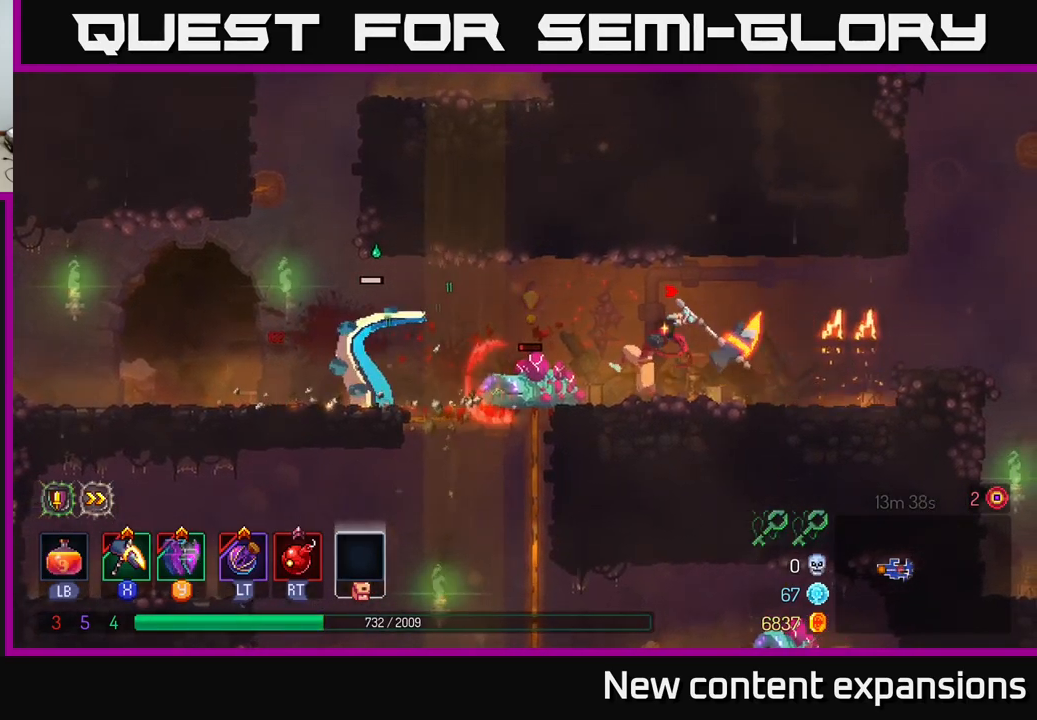
{"buttons": [], "left_stick": "center", "right_stick": "center", "events": [[83, "left_stick", "left"], [300, "left_stick", "center"]]}
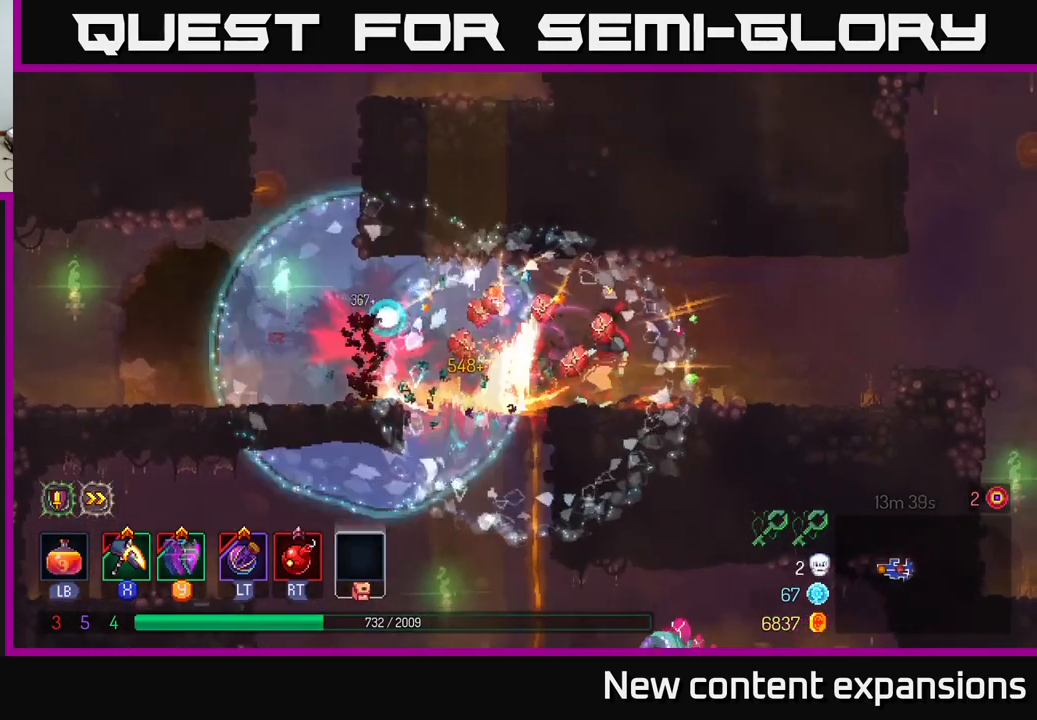
{"buttons": ["B"], "left_stick": "left", "right_stick": "center", "events": [[33, "left_stick", "left"], [400, "B", "down"]]}
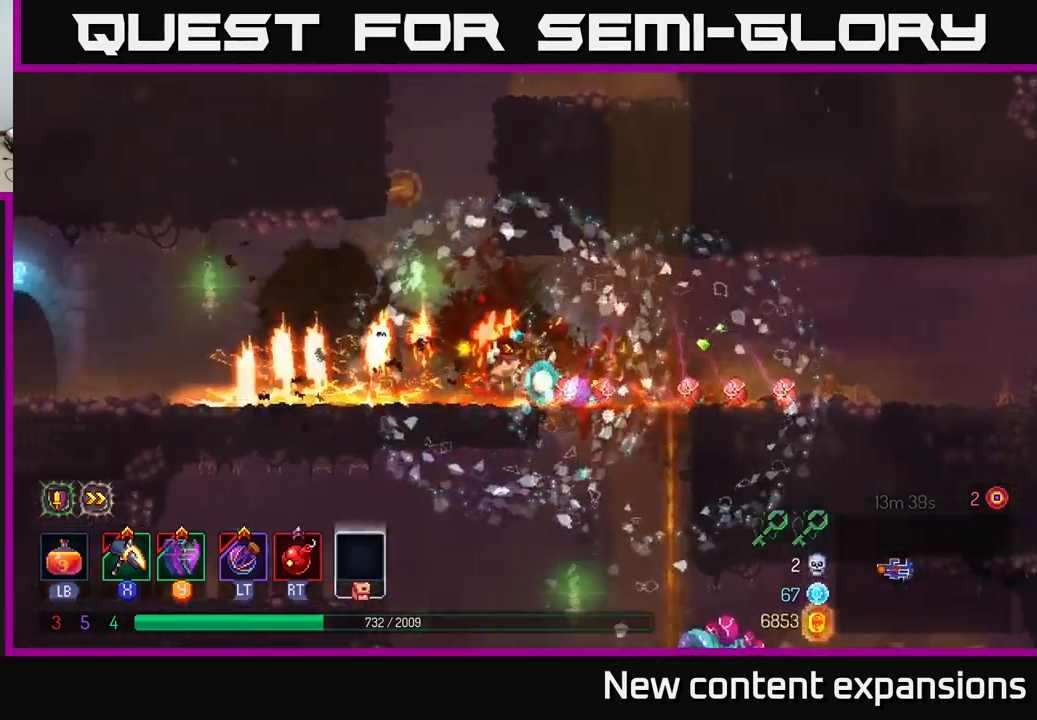
{"buttons": [], "left_stick": "right", "right_stick": "center", "events": [[16, "B", "up"], [183, "left_stick", "right"]]}
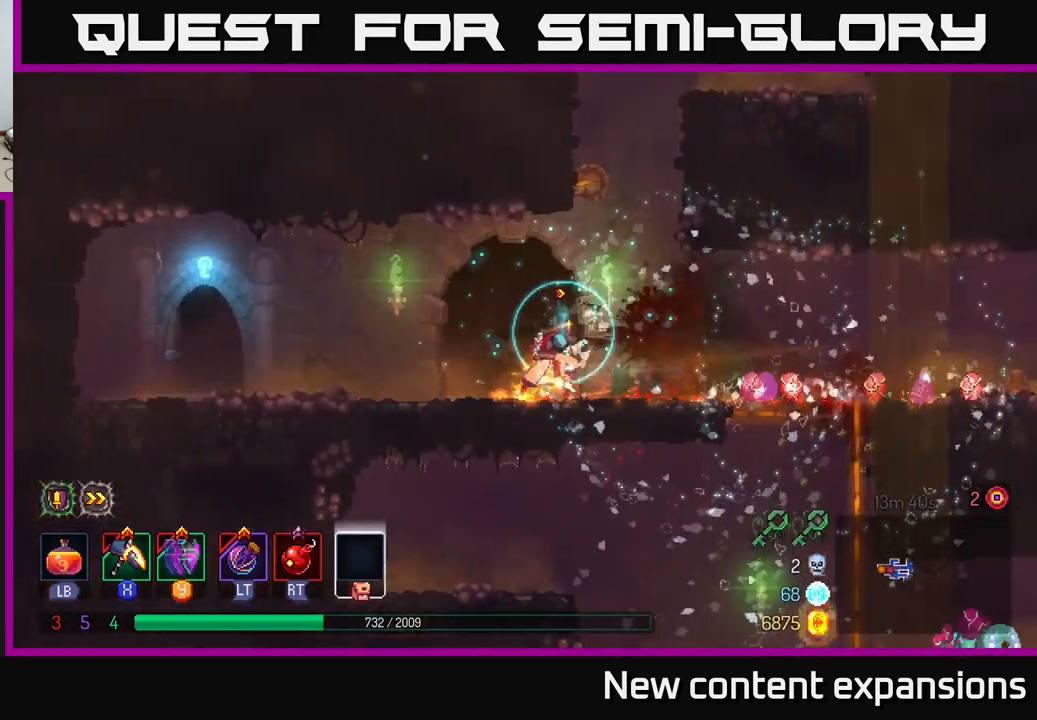
{"buttons": [], "left_stick": "center", "right_stick": "center", "events": [[250, "Y", "down"], [350, "Y", "up"], [483, "left_stick", "center"]]}
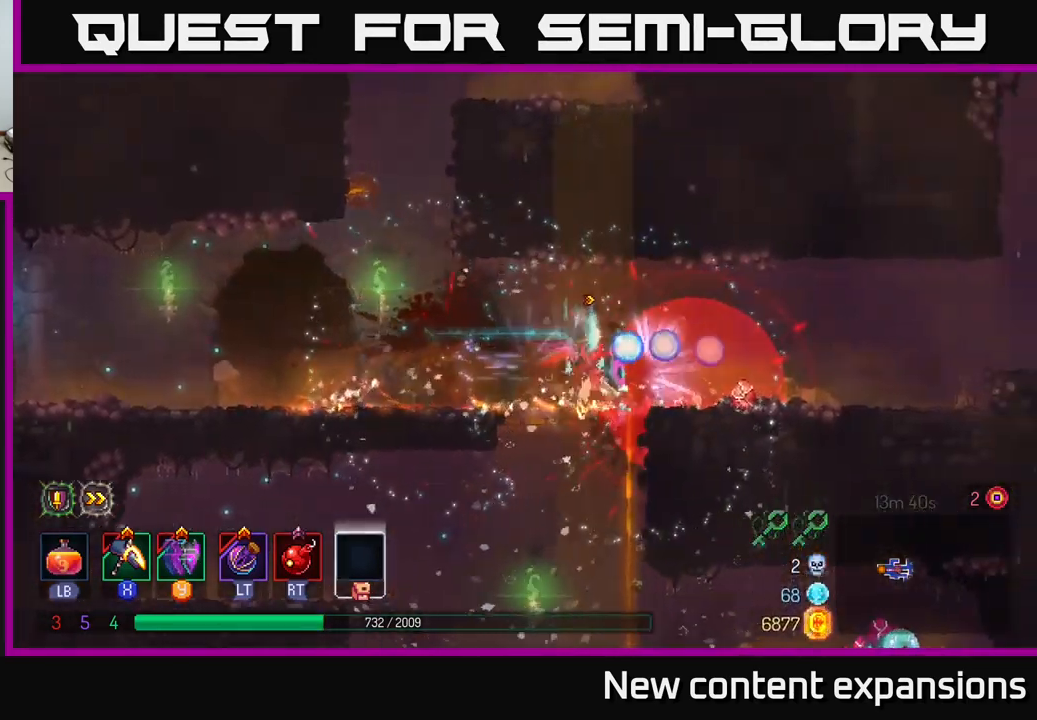
{"buttons": [], "left_stick": "left", "right_stick": "center", "events": [[183, "left_stick", "left"]]}
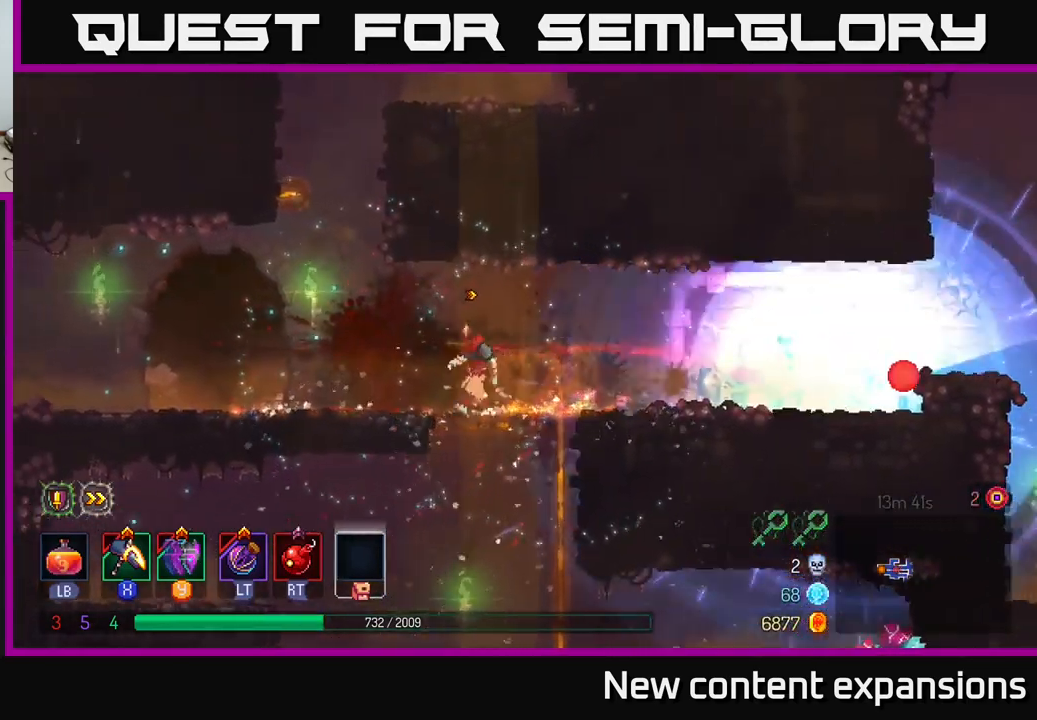
{"buttons": [], "left_stick": "center", "right_stick": "center", "events": [[33, "left_stick", "right"], [100, "A", "down"], [117, "left_stick", "down"], [183, "A", "up"], [250, "A", "down"], [317, "A", "up"], [467, "left_stick", "center"]]}
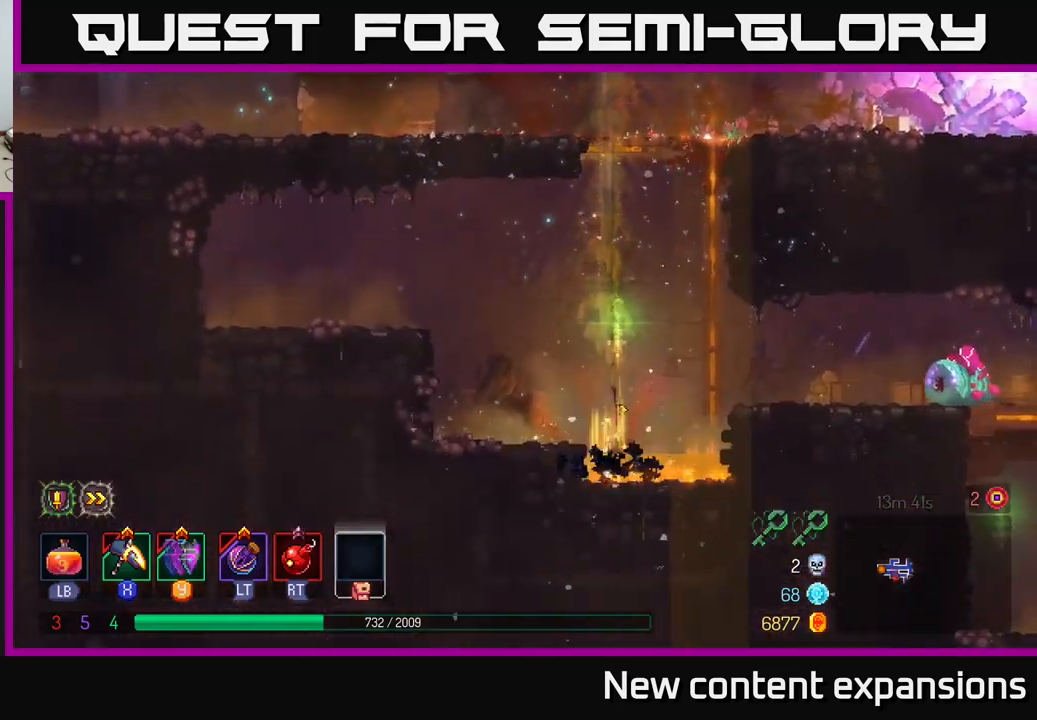
{"buttons": ["A"], "left_stick": "right", "right_stick": "center", "events": [[183, "left_stick", "right"], [350, "A", "down"]]}
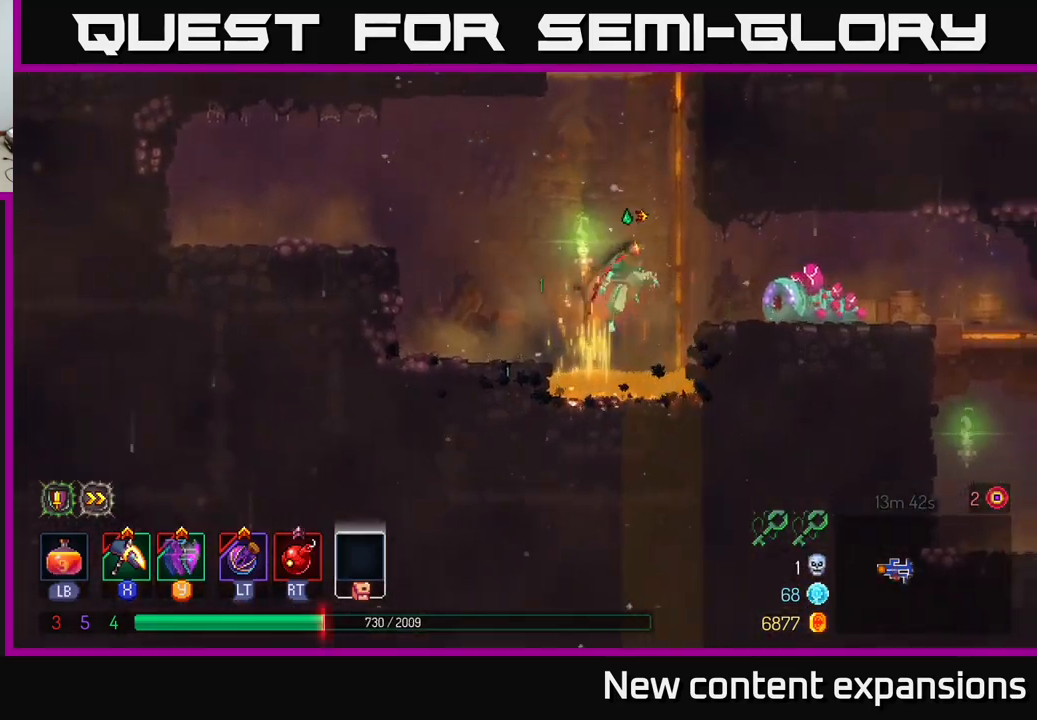
{"buttons": ["X"], "left_stick": "center", "right_stick": "center", "events": [[17, "A", "up"], [217, "X", "down"], [433, "left_stick", "center"]]}
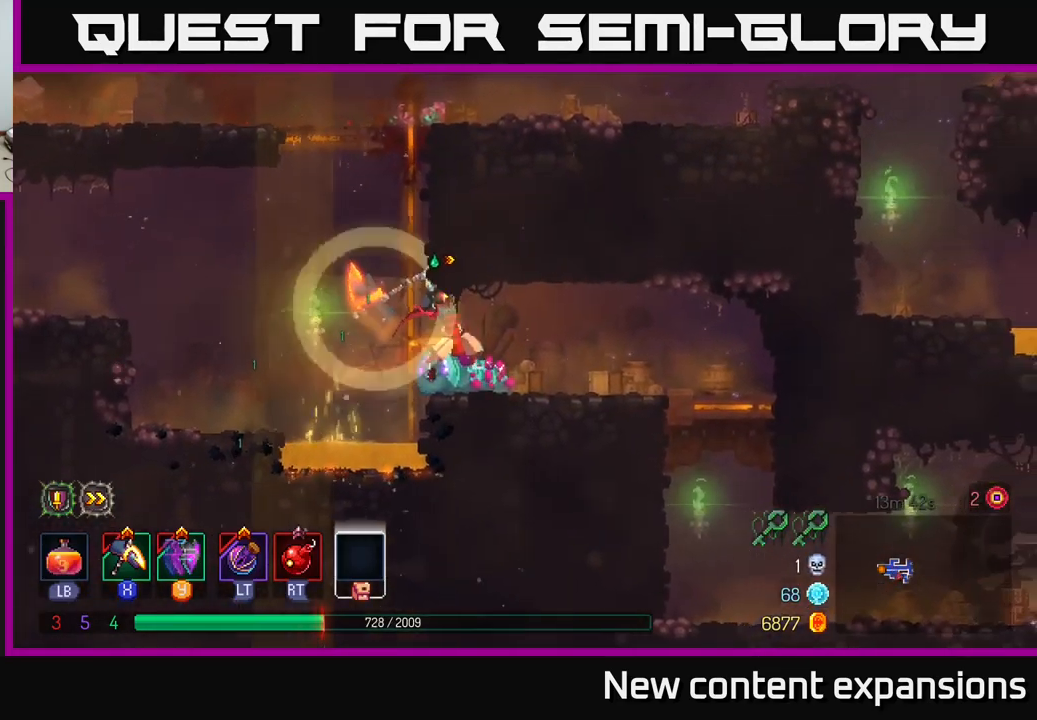
{"buttons": ["B"], "left_stick": "right", "right_stick": "center", "events": [[133, "left_stick", "left"], [250, "X", "up"], [300, "left_stick", "right"], [450, "B", "down"]]}
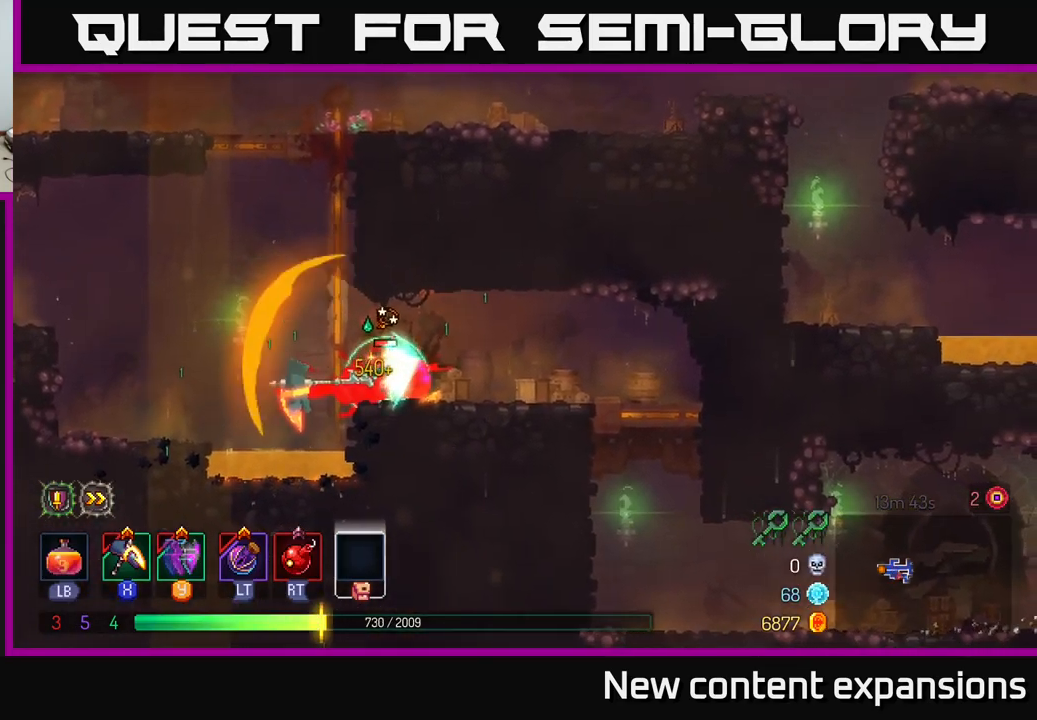
{"buttons": ["X"], "left_stick": "left", "right_stick": "center", "events": [[83, "B", "up"], [367, "X", "down"], [383, "left_stick", "left"]]}
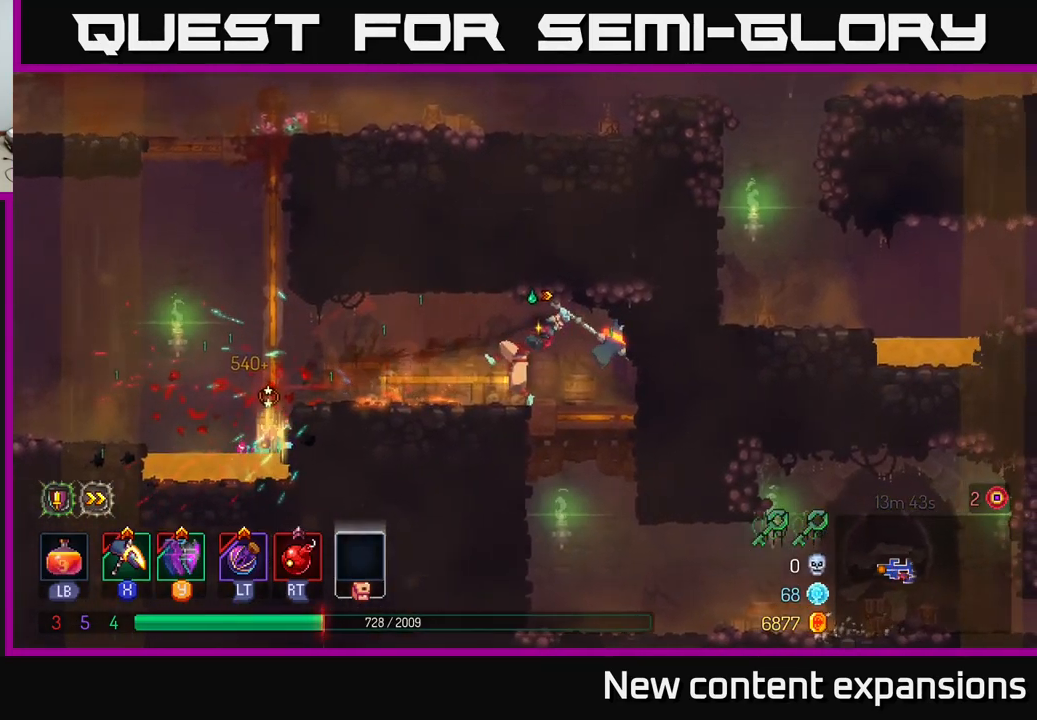
{"buttons": [], "left_stick": "left", "right_stick": "center", "events": [[450, "X", "up"]]}
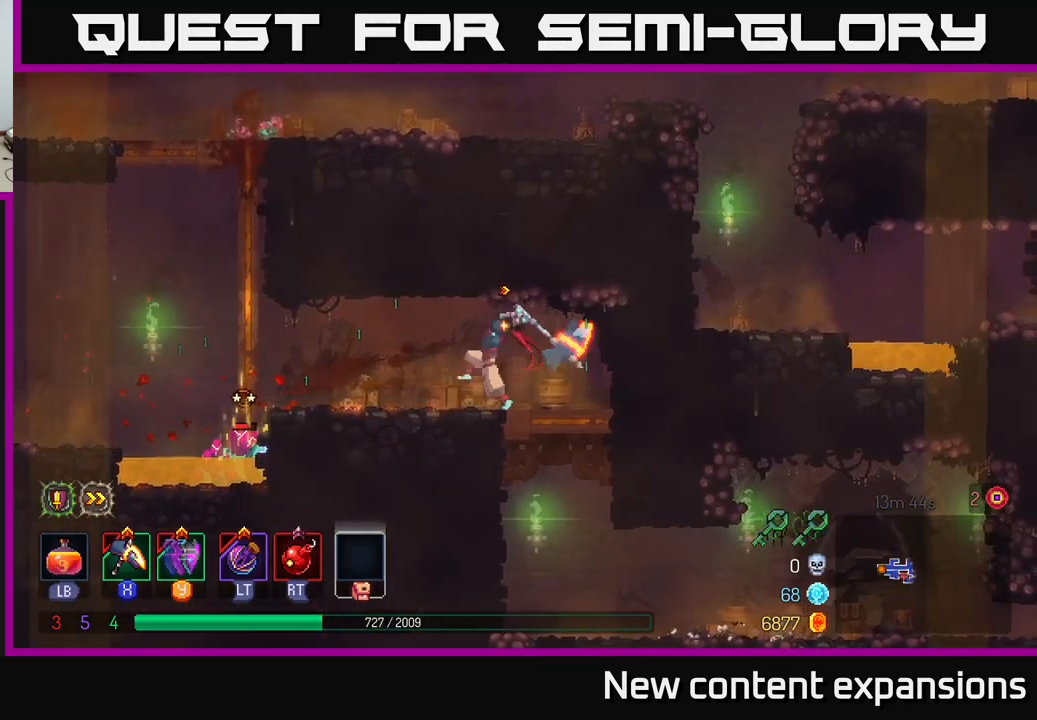
{"buttons": ["B"], "left_stick": "left", "right_stick": "center", "events": [[433, "B", "down"]]}
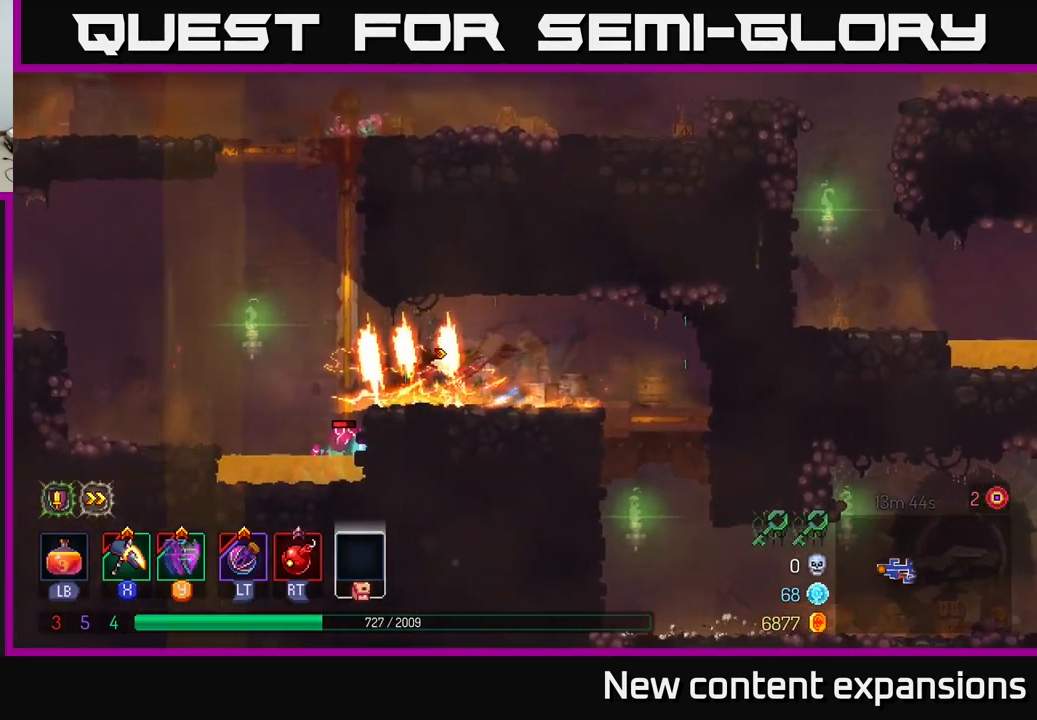
{"buttons": [], "left_stick": "left", "right_stick": "center", "events": [[17, "B", "up"]]}
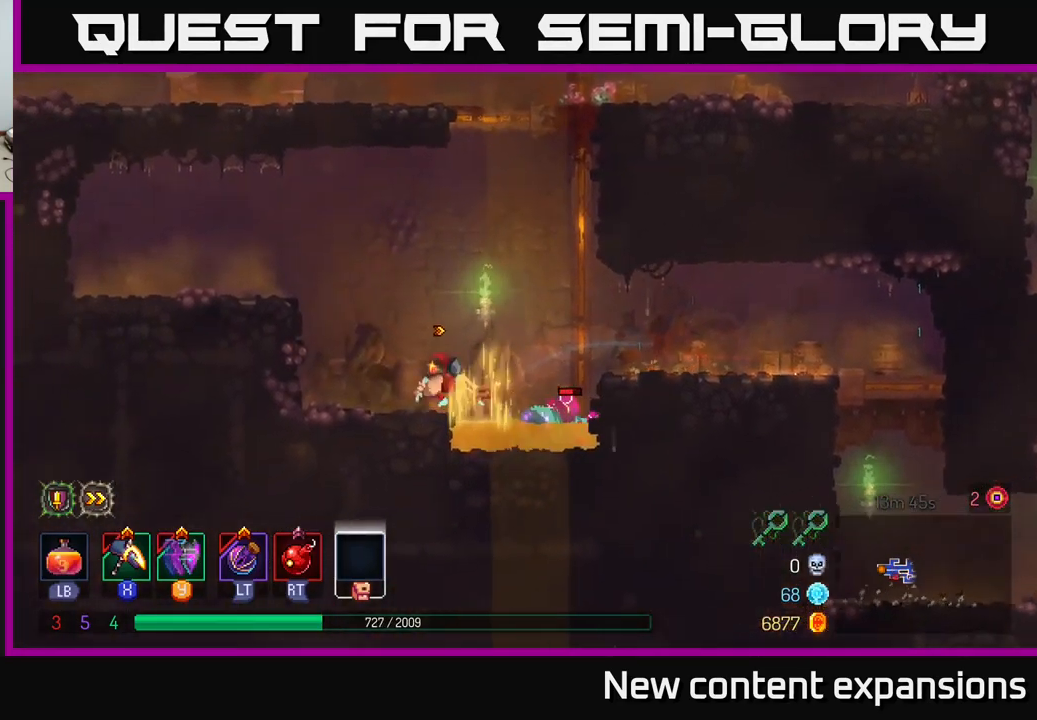
{"buttons": ["L2"], "left_stick": "center", "right_stick": "center", "events": [[267, "left_stick", "right"], [333, "R2", "down"], [400, "left_stick", "center"], [417, "R2", "up"], [467, "L2", "down"]]}
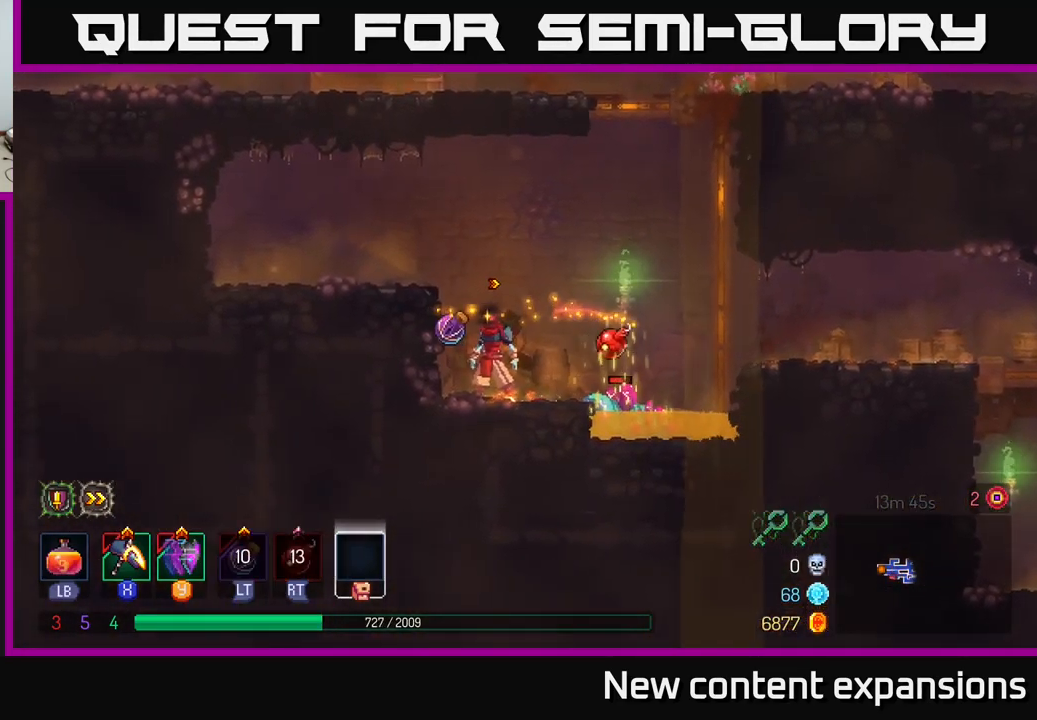
{"buttons": ["A"], "left_stick": "right", "right_stick": "center", "events": [[67, "L2", "up"], [333, "left_stick", "right"], [400, "A", "down"]]}
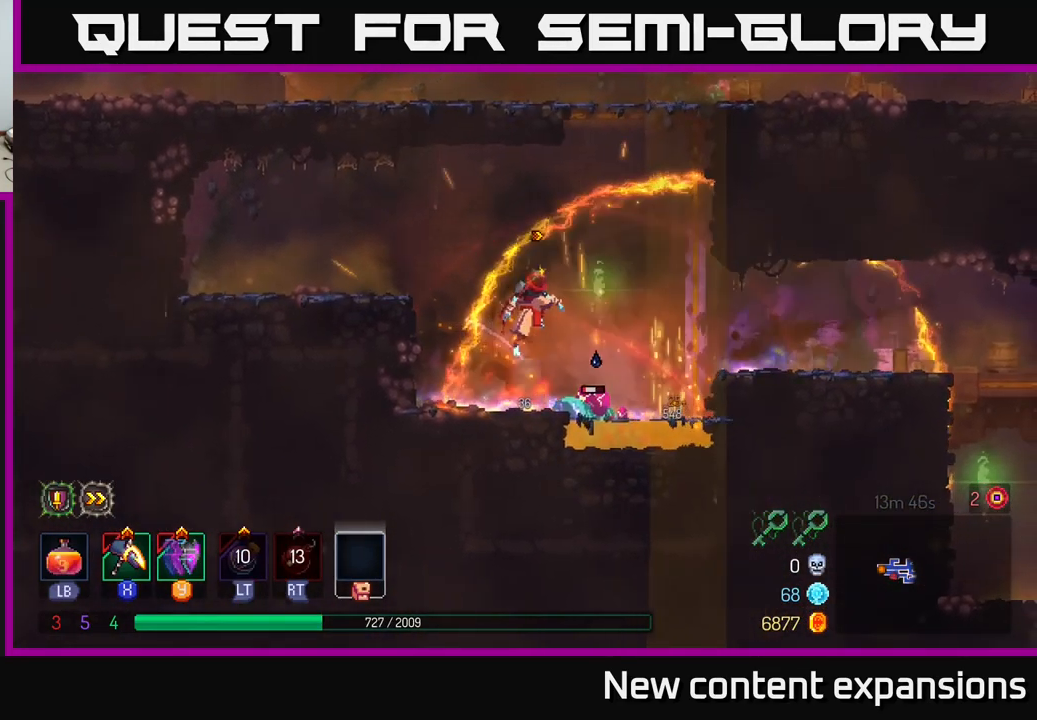
{"buttons": [], "left_stick": "right", "right_stick": "center", "events": [[100, "A", "up"]]}
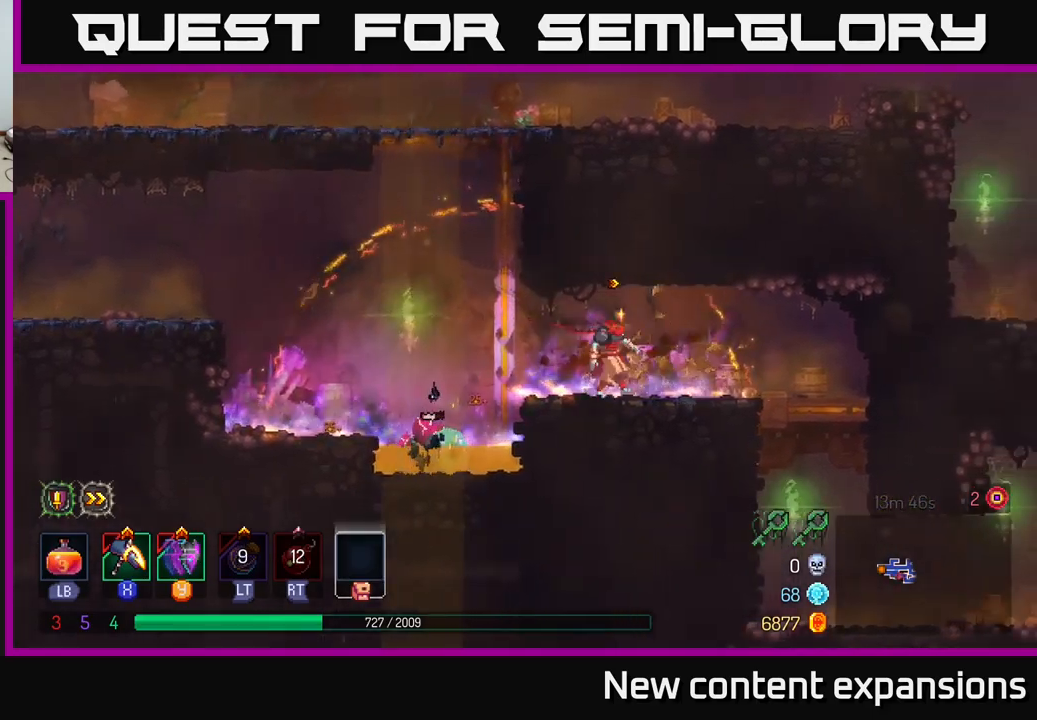
{"buttons": [], "left_stick": "left", "right_stick": "center", "events": [[50, "left_stick", "left"], [367, "A", "down"], [484, "A", "up"]]}
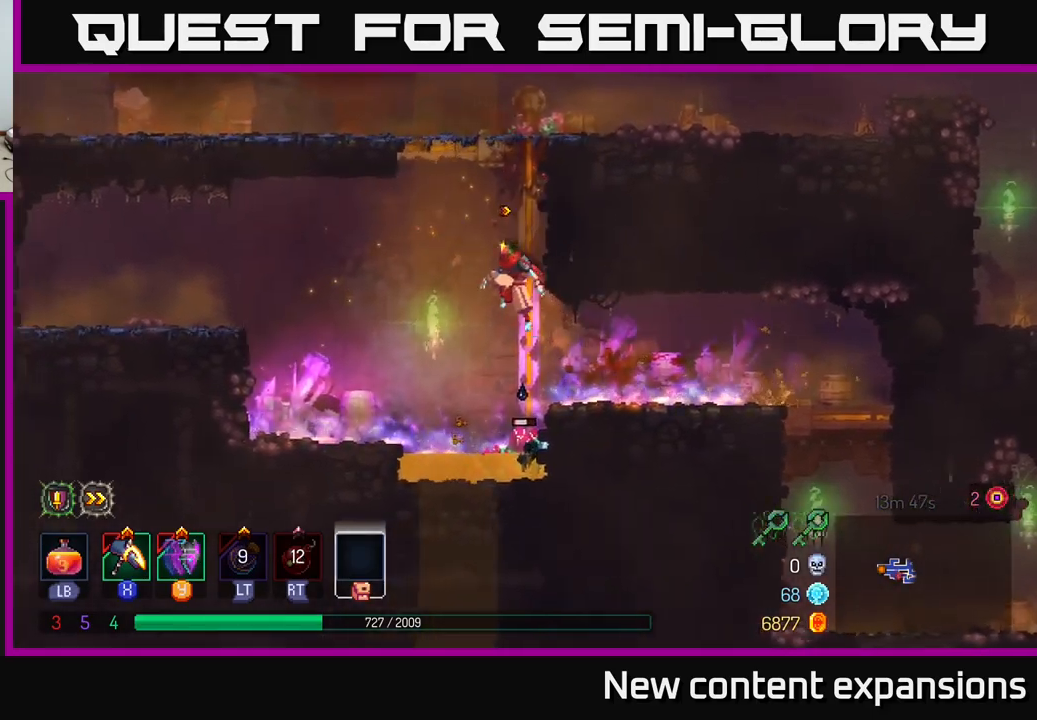
{"buttons": [], "left_stick": "up", "right_stick": "center", "events": [[84, "left_stick", "right"], [100, "A", "down"], [300, "A", "up"], [417, "left_stick", "up"]]}
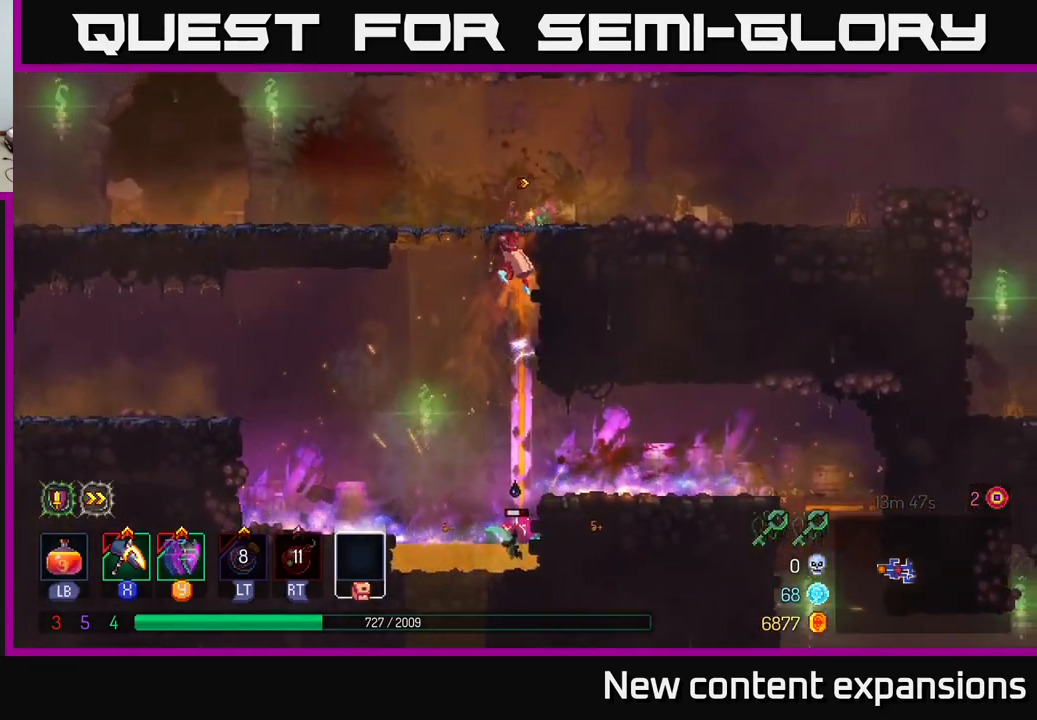
{"buttons": [], "left_stick": "left", "right_stick": "center", "events": [[84, "left_stick", "center"], [384, "left_stick", "left"]]}
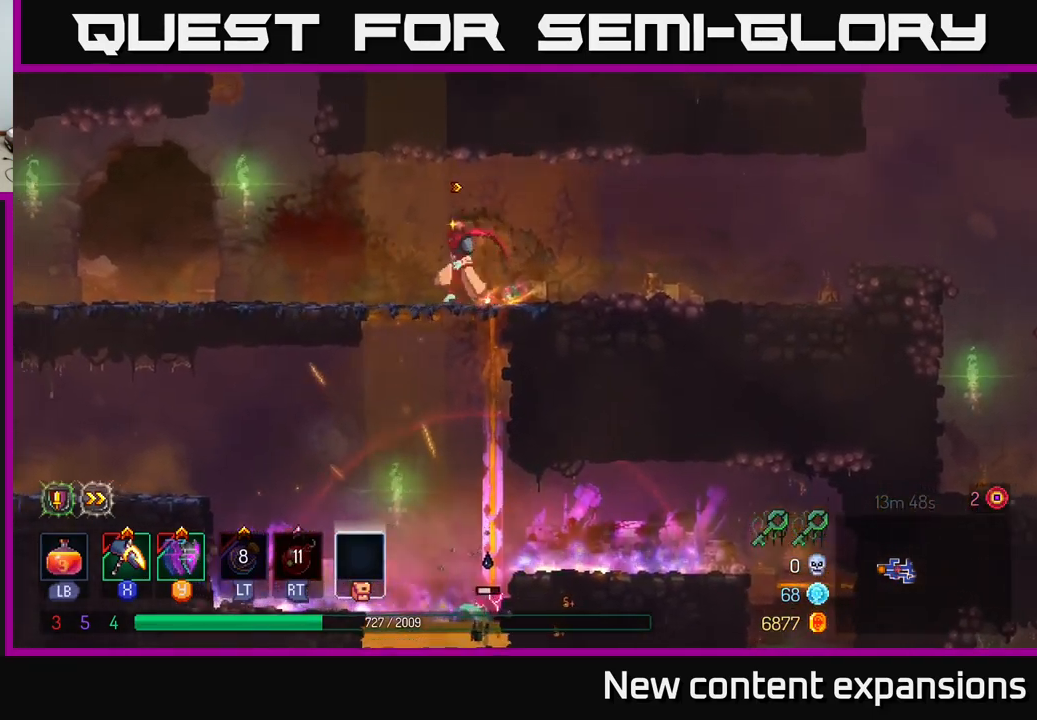
{"buttons": [], "left_stick": "center", "right_stick": "center", "events": [[100, "left_stick", "center"]]}
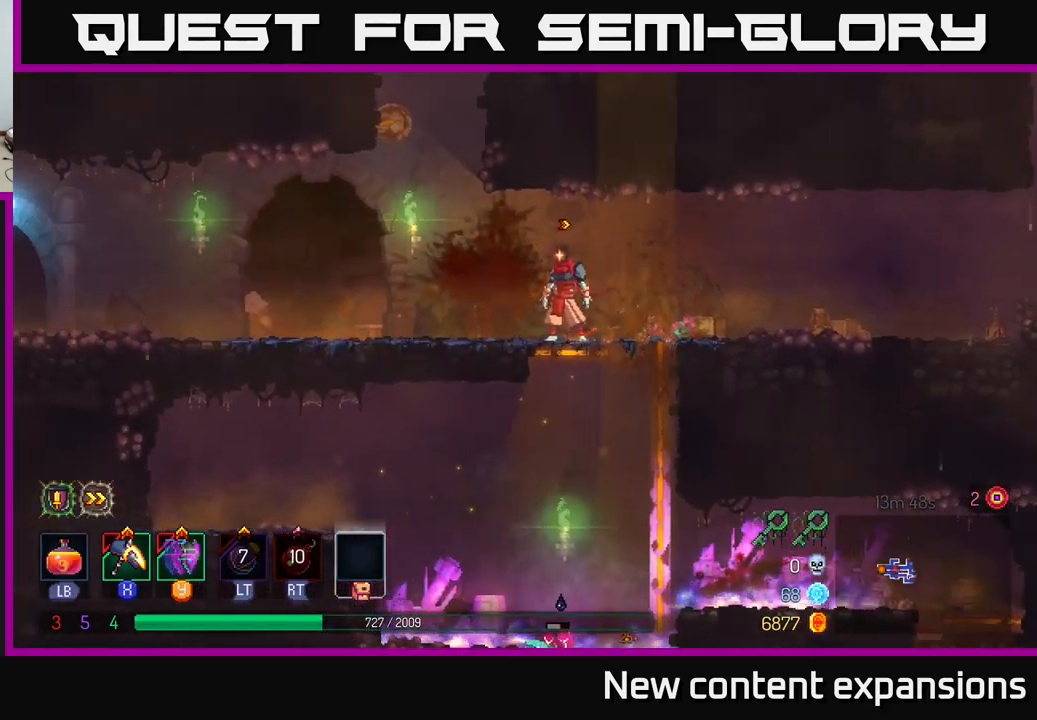
{"buttons": [], "left_stick": "down", "right_stick": "center", "events": [[250, "left_stick", "down"], [417, "left_stick", "left"], [484, "left_stick", "down"]]}
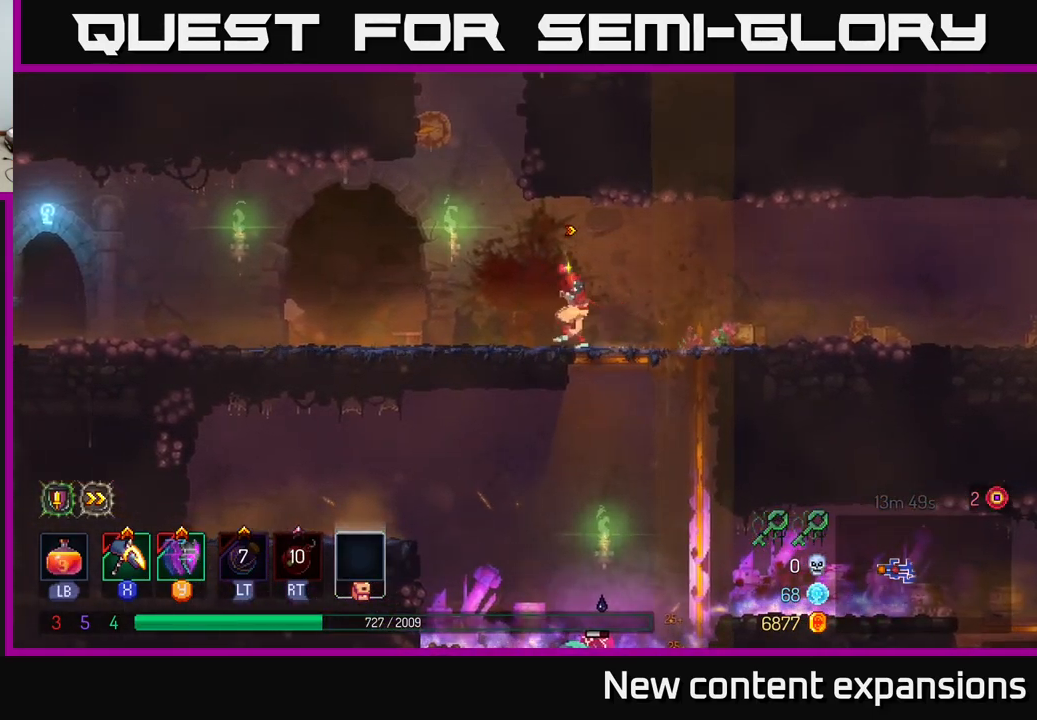
{"buttons": ["B"], "left_stick": "left", "right_stick": "center", "events": [[34, "A", "down"], [117, "A", "up"], [217, "A", "down"], [250, "left_stick", "down-left"], [284, "A", "up"], [384, "left_stick", "left"], [467, "B", "down"]]}
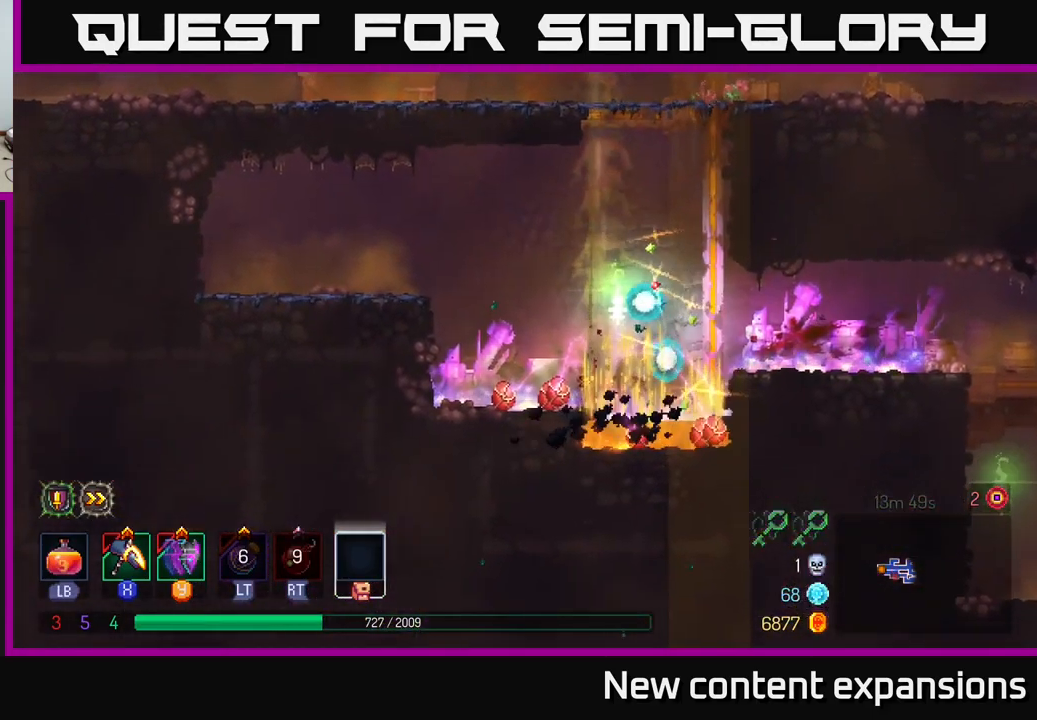
{"buttons": ["B"], "left_stick": "left", "right_stick": "center", "events": [[50, "B", "up"], [117, "B", "down"], [184, "B", "up"], [284, "A", "down"], [350, "A", "up"], [367, "B", "down"]]}
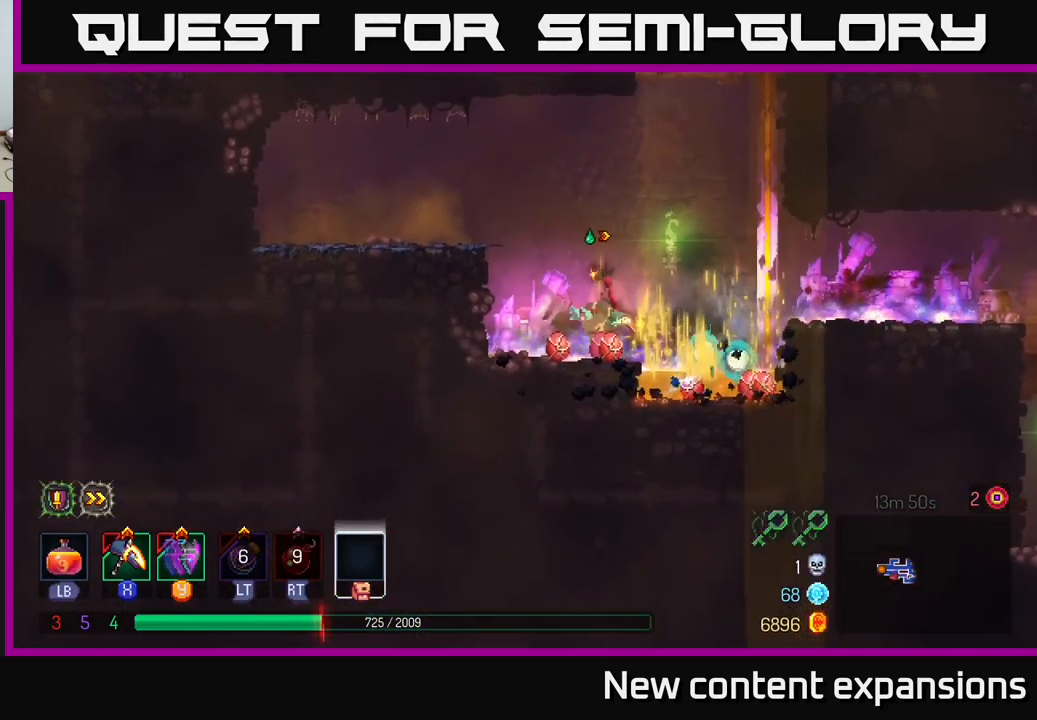
{"buttons": [], "left_stick": "left", "right_stick": "center", "events": [[34, "B", "up"], [117, "A", "down"], [134, "A", "up"], [234, "left_stick", "right"], [284, "Y", "down"], [417, "Y", "up"], [500, "left_stick", "left"]]}
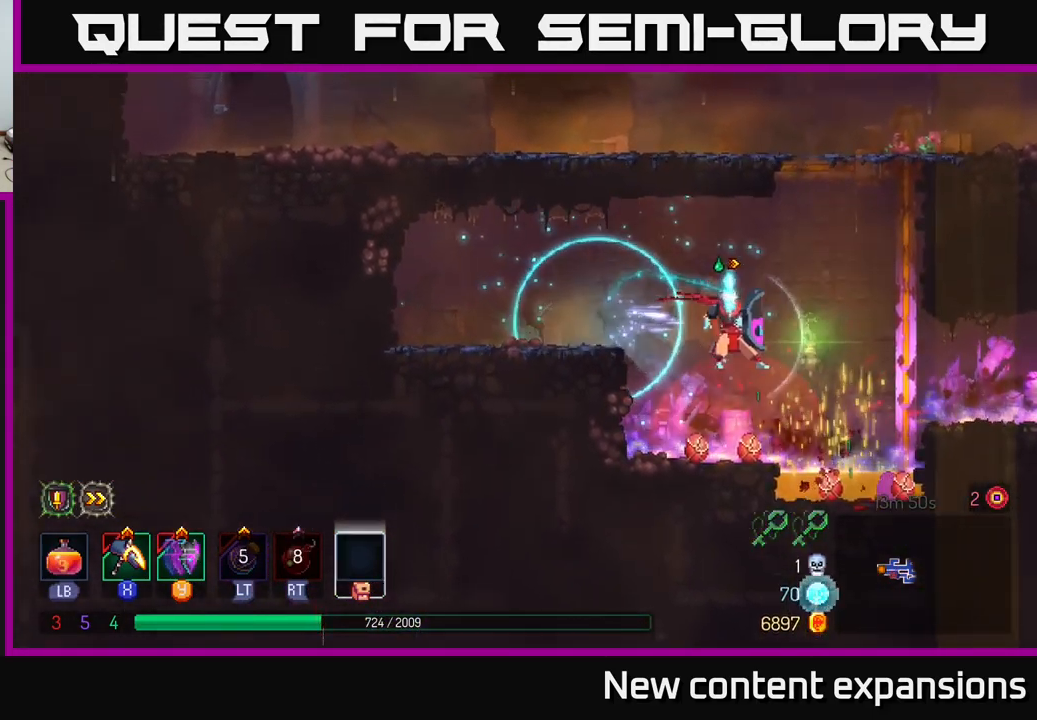
{"buttons": ["A"], "left_stick": "left", "right_stick": "center", "events": [[67, "A", "down"], [217, "A", "up"], [300, "A", "down"], [417, "A", "up"], [467, "A", "down"]]}
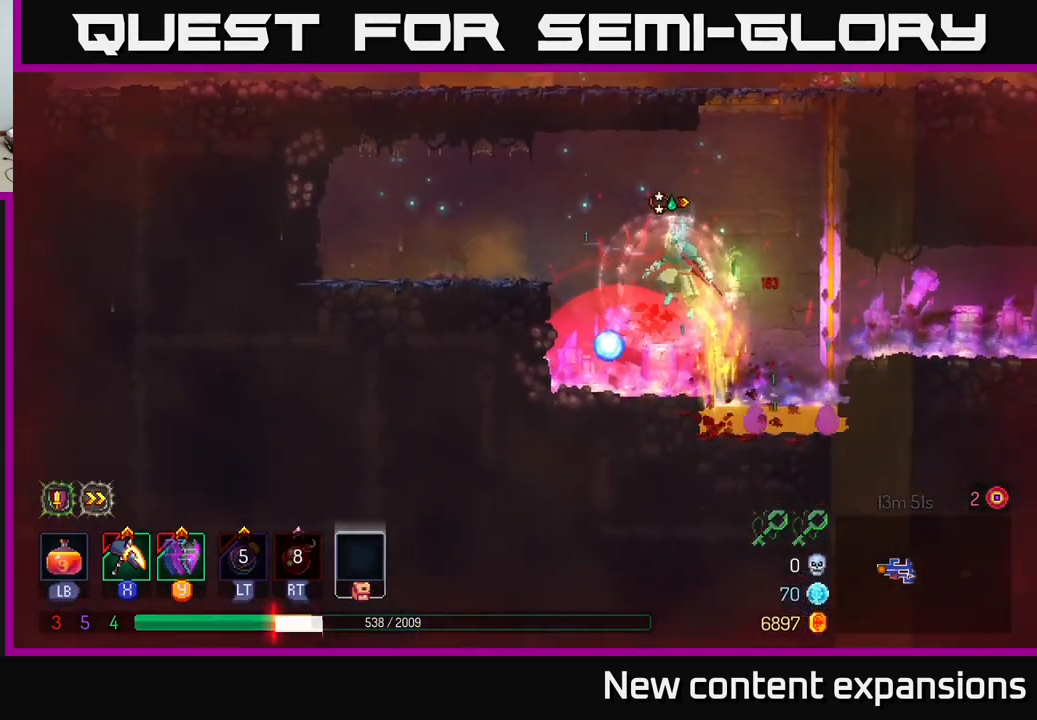
{"buttons": ["B"], "left_stick": "up-left", "right_stick": "center", "events": [[67, "A", "up"], [184, "A", "down"], [284, "A", "up"], [367, "left_stick", "up-left"], [401, "B", "down"]]}
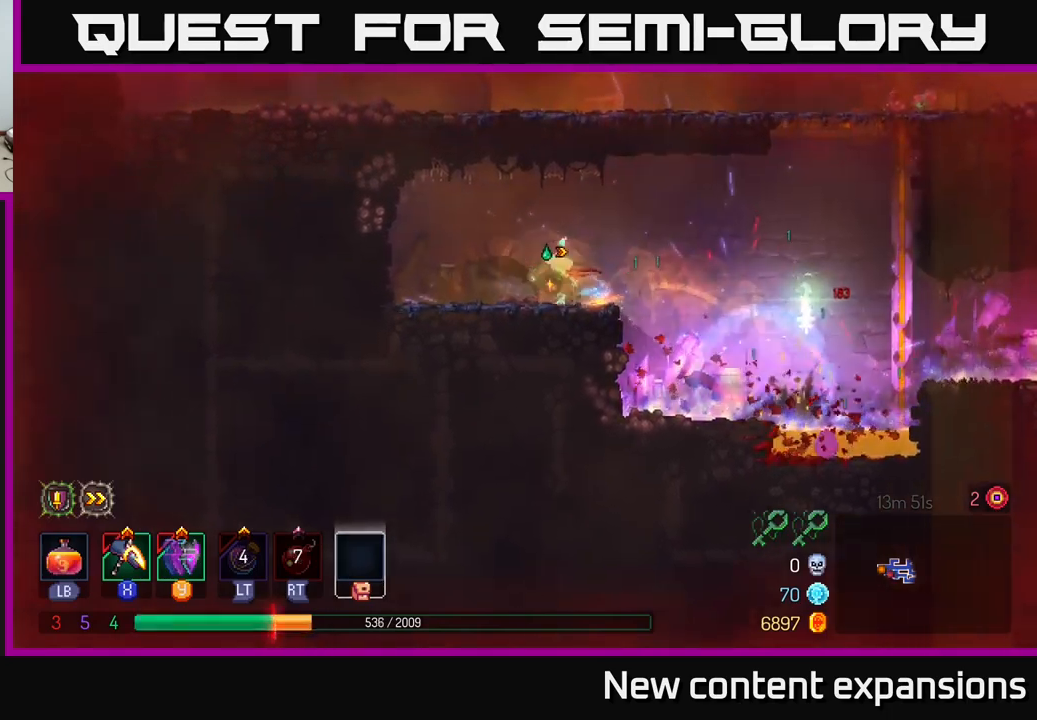
{"buttons": [], "left_stick": "right", "right_stick": "center", "events": [[16, "B", "up"], [183, "left_stick", "right"]]}
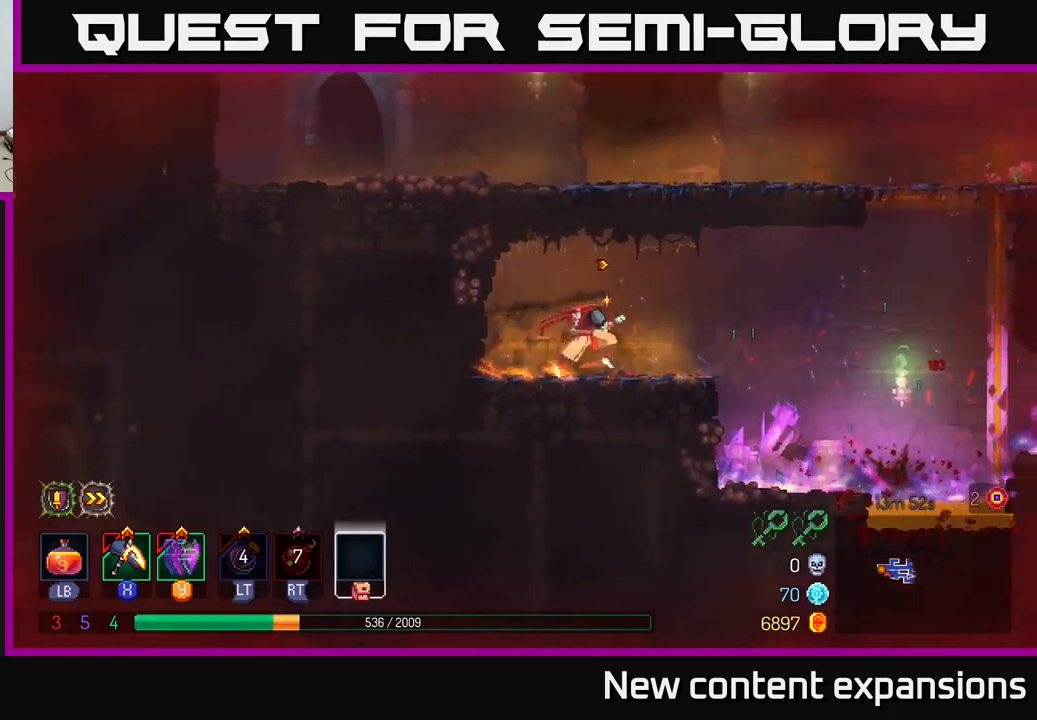
{"buttons": ["A"], "left_stick": "right", "right_stick": "center", "events": [[233, "A", "down"], [383, "A", "up"], [483, "A", "down"]]}
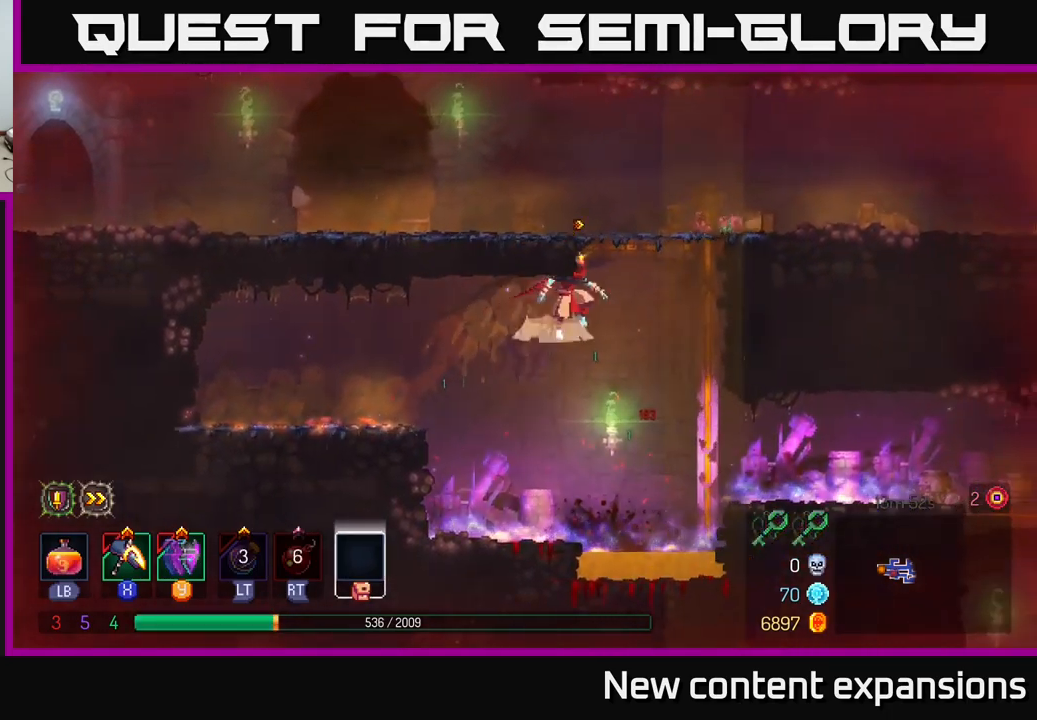
{"buttons": [], "left_stick": "center", "right_stick": "center", "events": [[133, "A", "up"], [166, "left_stick", "up"], [216, "left_stick", "left"], [483, "left_stick", "center"]]}